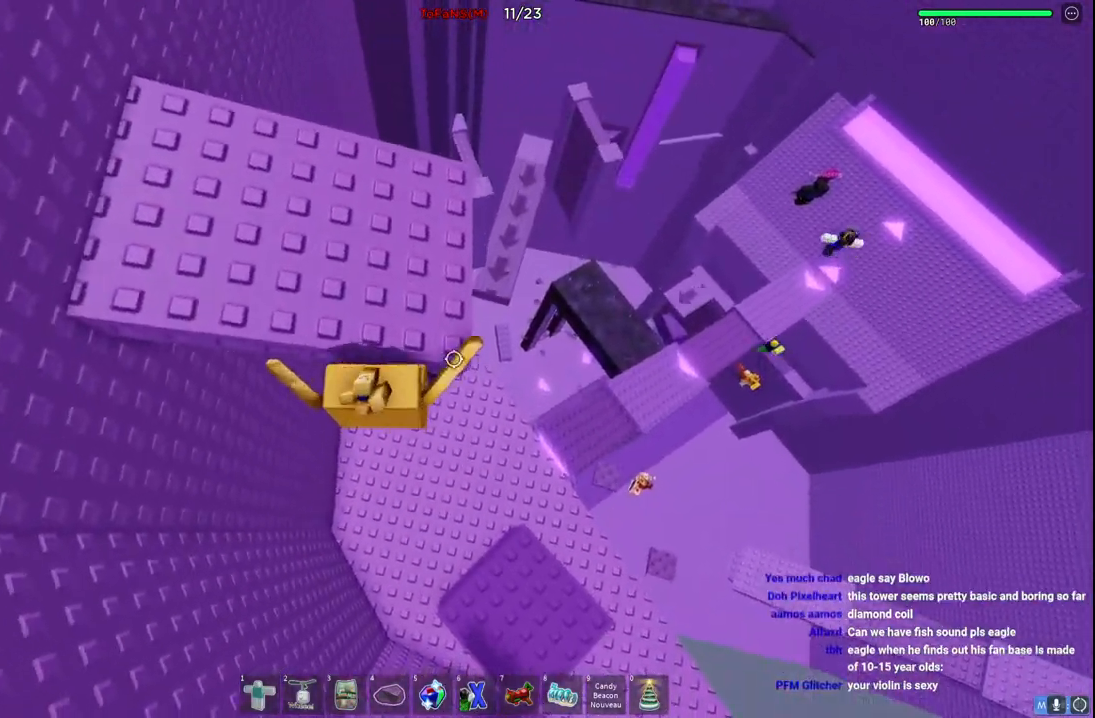
Gameplay with keyboard; each line is a JSON object with the keys held at the frame after it. "events" lists presses ("down") and releases ("up") of "a", "ctrl", "d", "e", "q", "s", "shift", "space" and "w" between this image and that frame as [ms after this image, input, new state], when the widget could be followed in between. No other keys are recorded. Mouse input is not recorded.
{"keys": ["d", "w"], "events": [[384, "d", "down"]]}
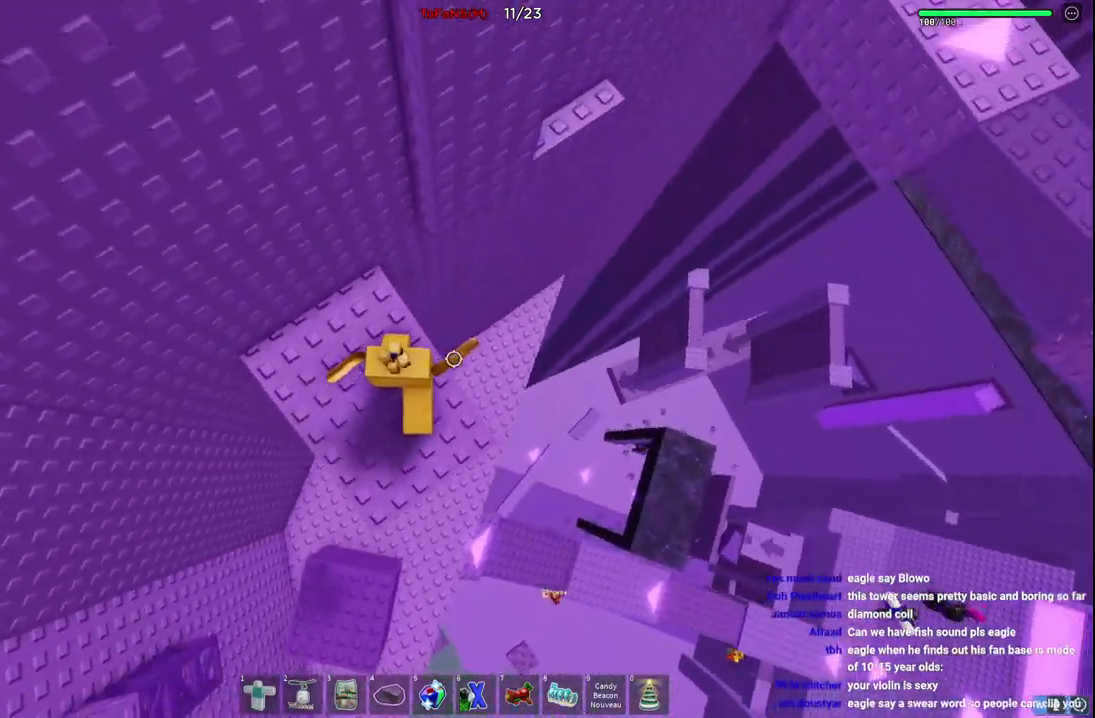
{"keys": ["d", "w"], "events": [[167, "space", "down"], [367, "space", "up"]]}
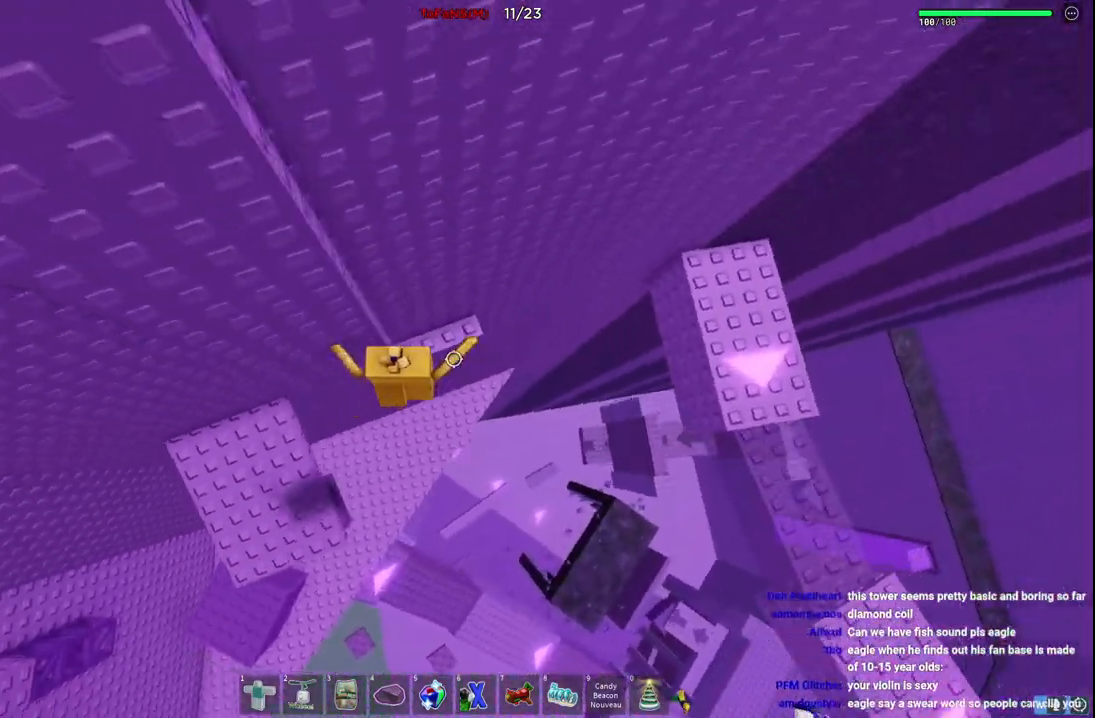
{"keys": ["d", "w"], "events": [[334, "space", "down"], [500, "space", "up"]]}
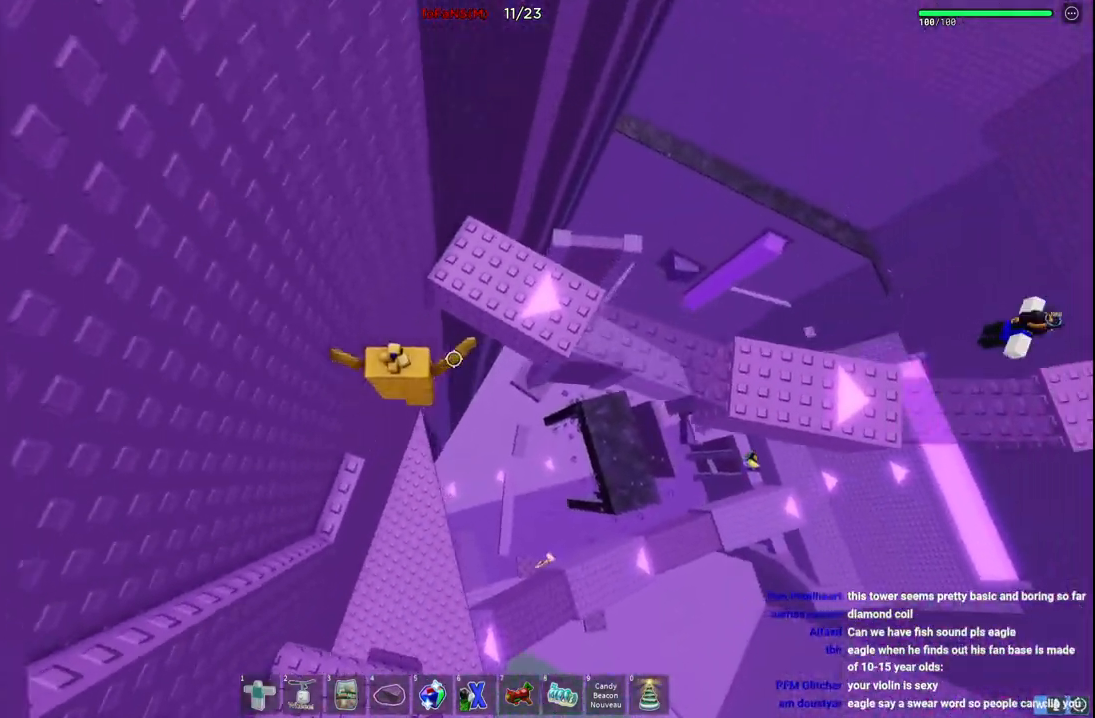
{"keys": ["w"], "events": [[367, "d", "up"]]}
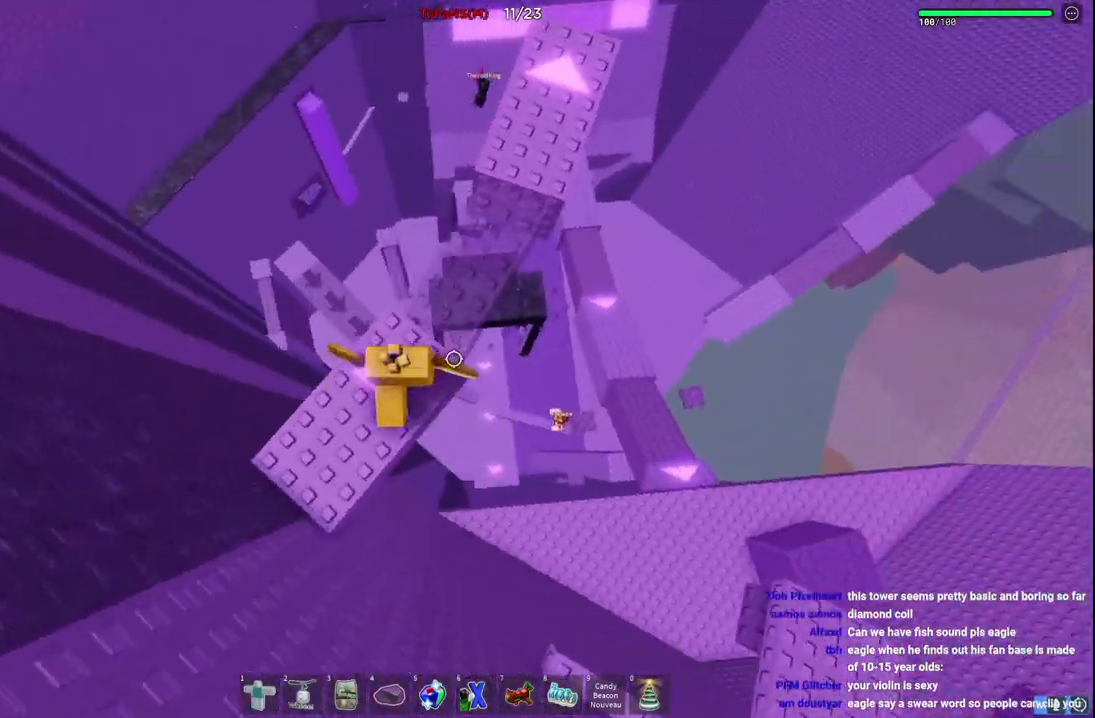
{"keys": ["w"], "events": [[84, "space", "down"], [300, "space", "up"]]}
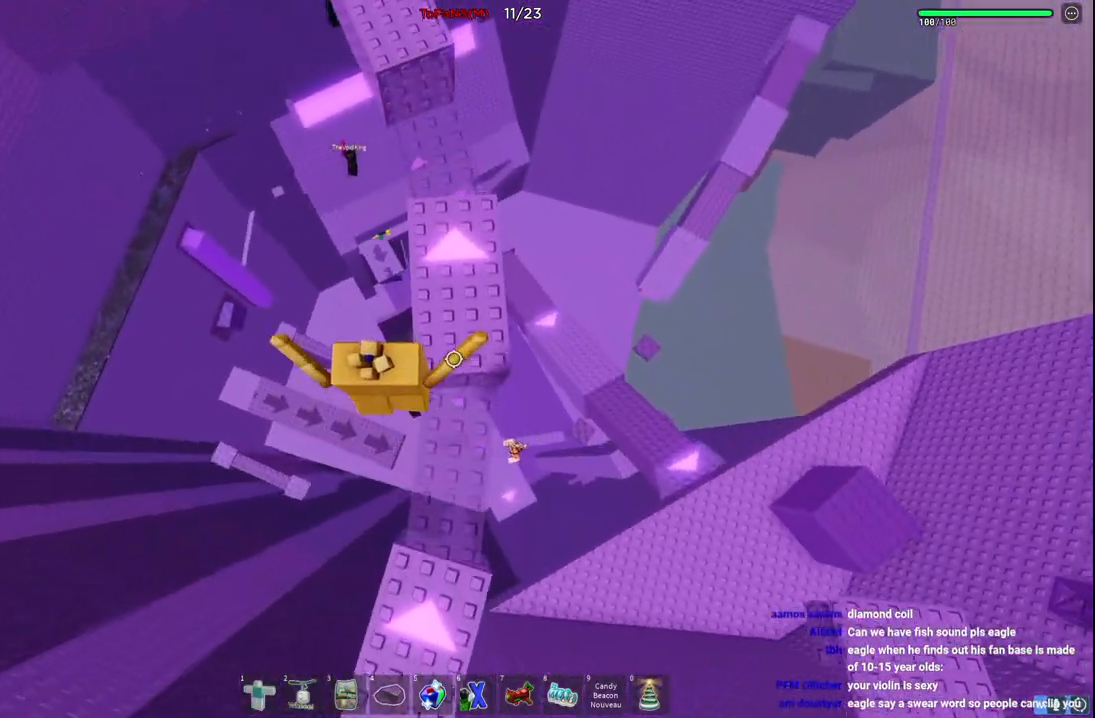
{"keys": ["w"], "events": []}
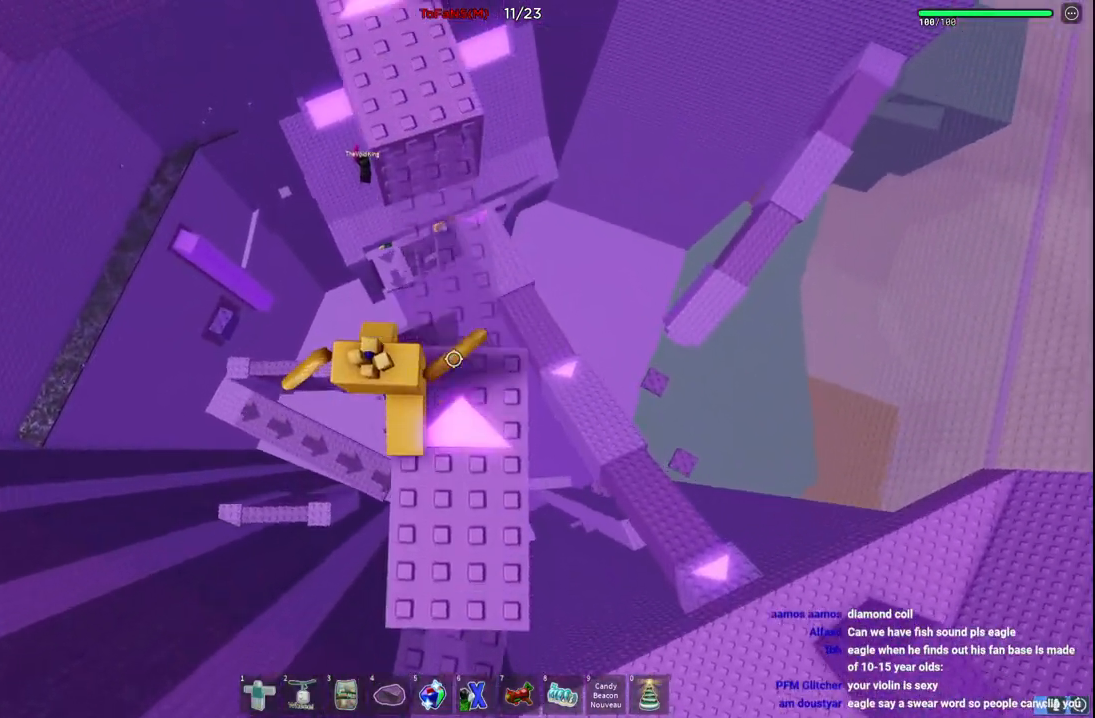
{"keys": ["w"], "events": [[67, "space", "down"], [267, "space", "up"]]}
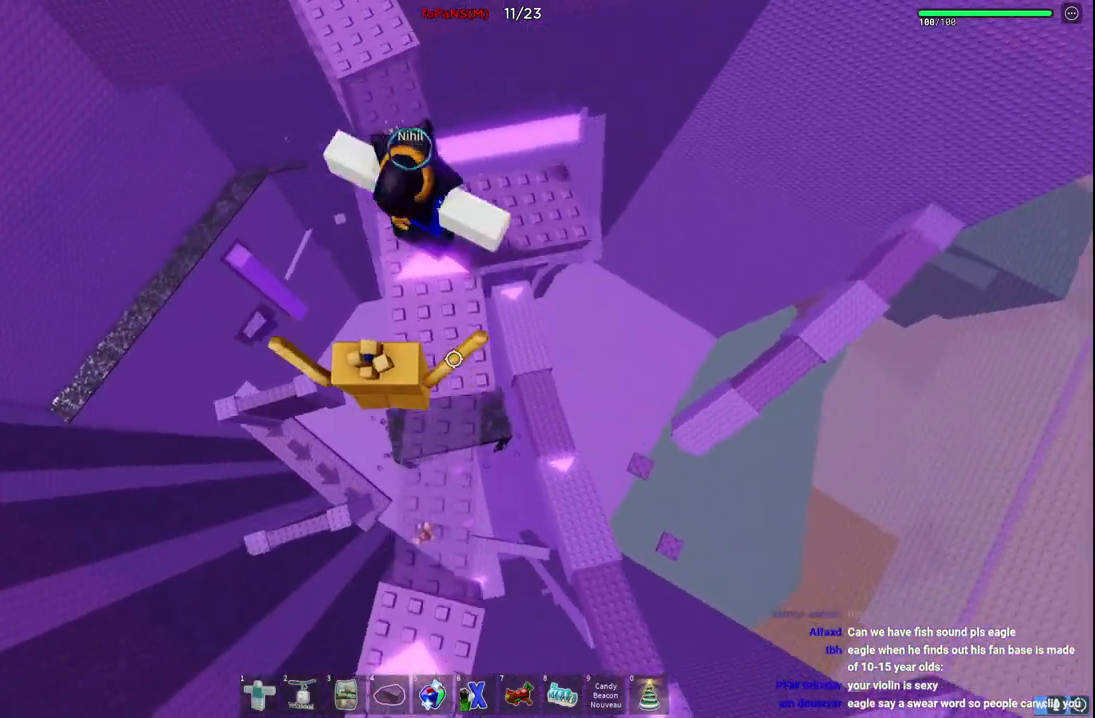
{"keys": ["w"], "events": []}
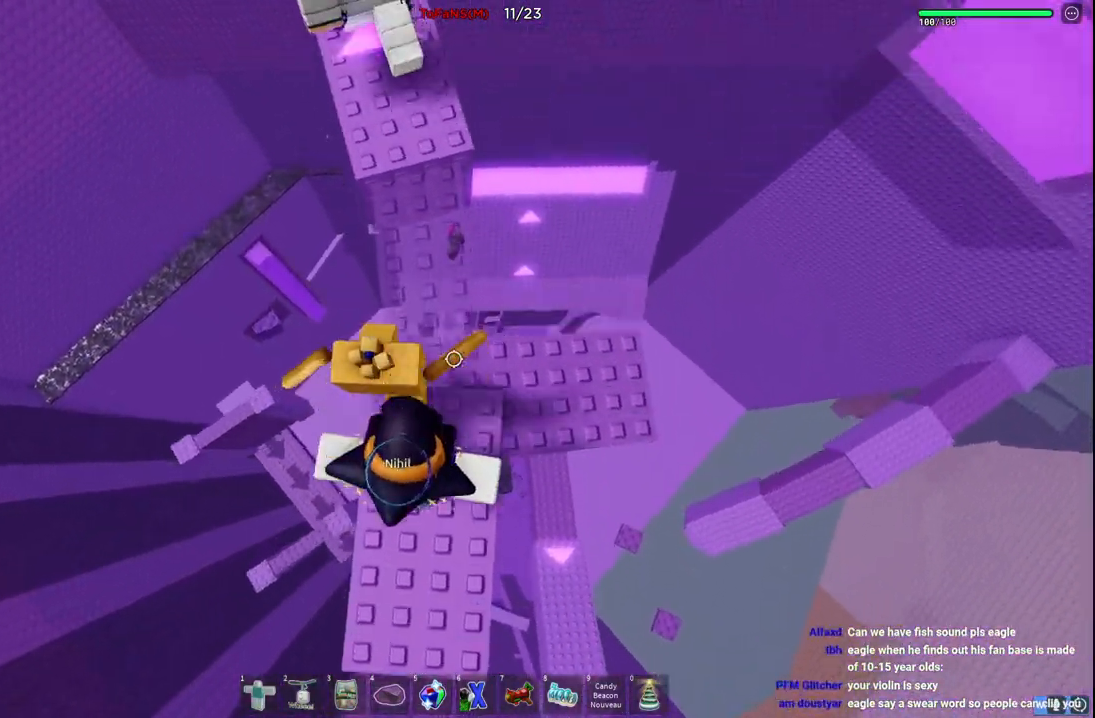
{"keys": ["w"], "events": [[17, "space", "down"], [217, "space", "up"]]}
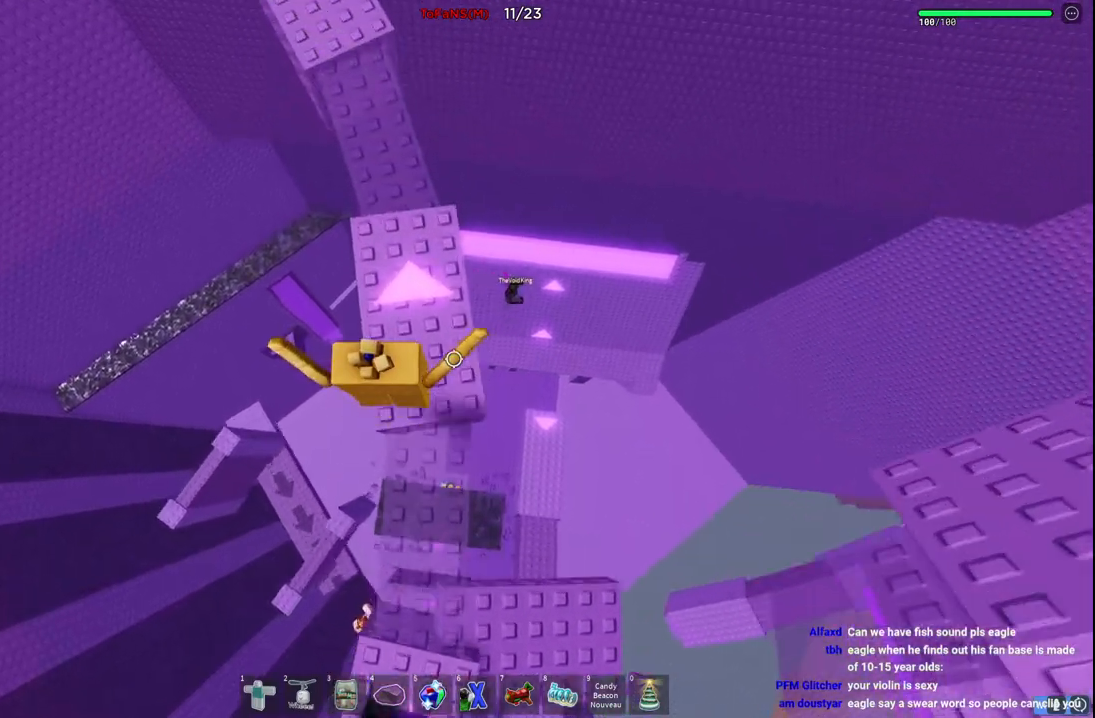
{"keys": ["space", "w"], "events": [[450, "space", "down"]]}
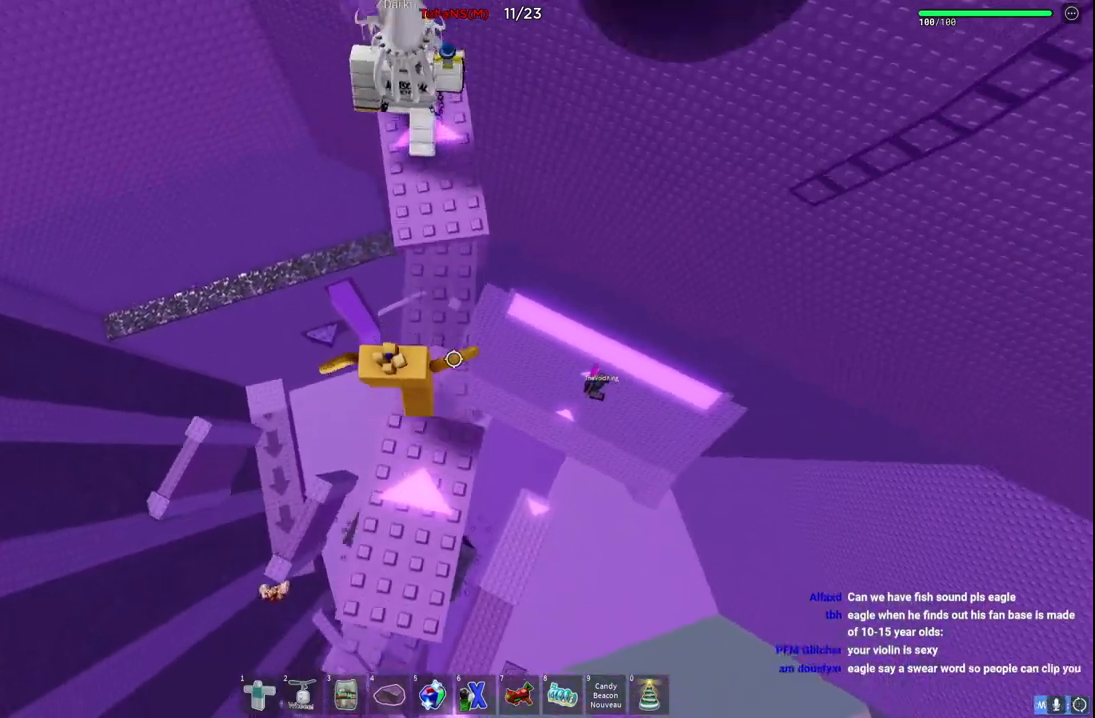
{"keys": ["w"], "events": [[184, "space", "up"]]}
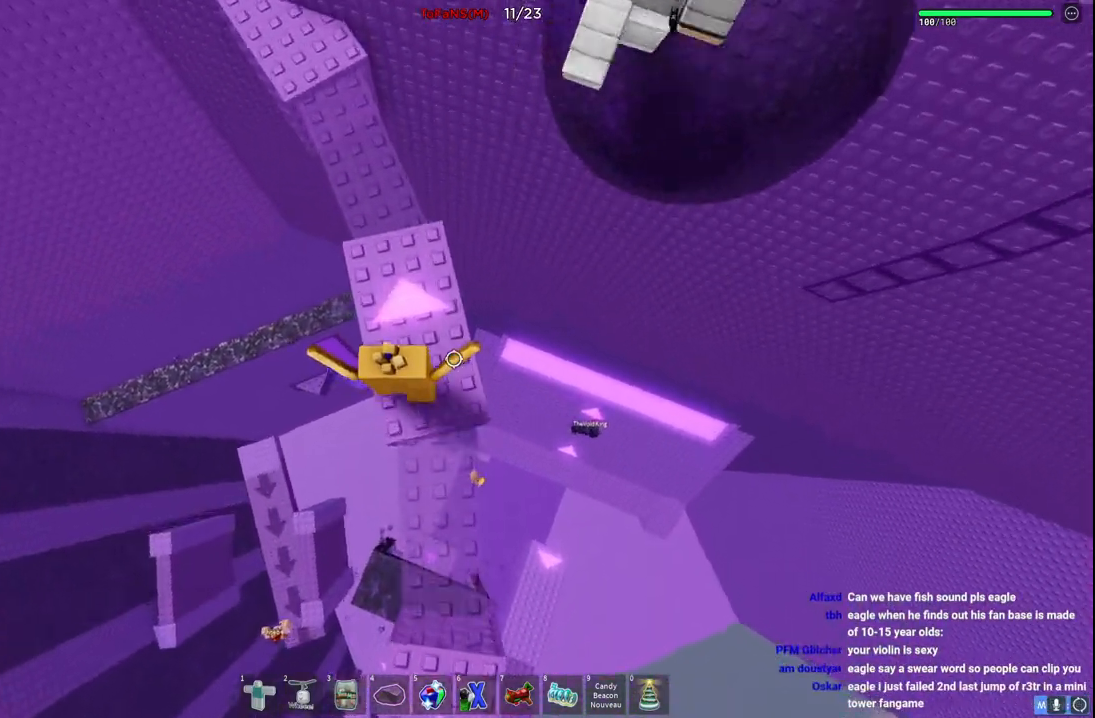
{"keys": ["w"], "events": [[300, "space", "down"], [467, "space", "up"]]}
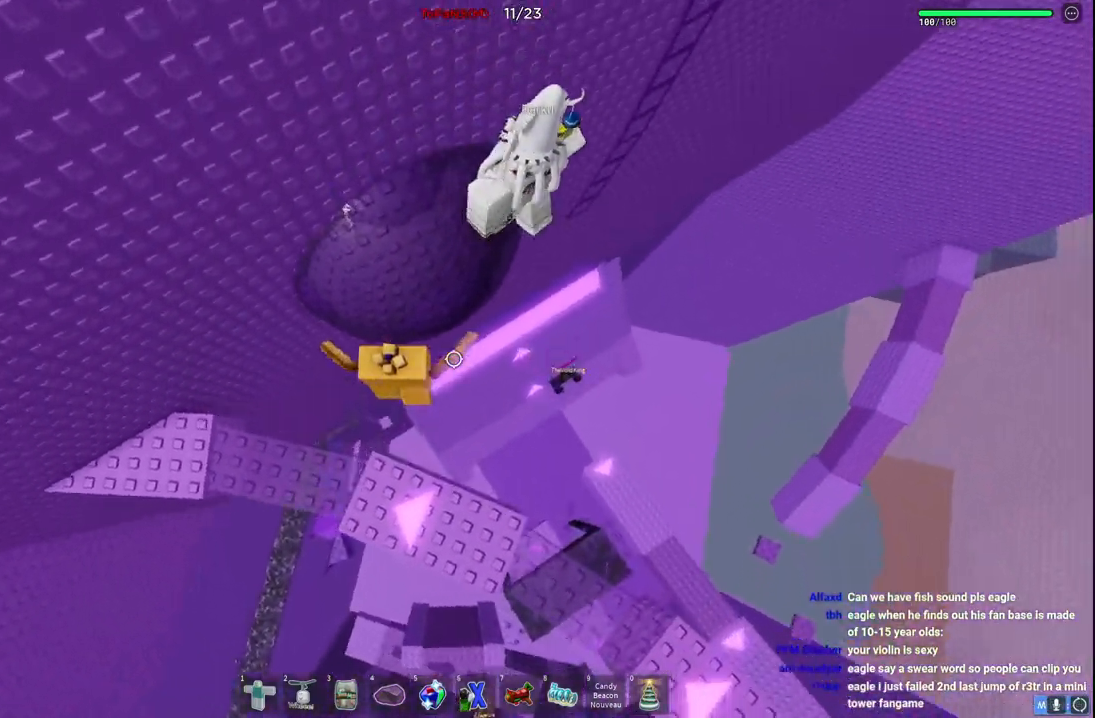
{"keys": ["d", "w"], "events": [[434, "d", "down"]]}
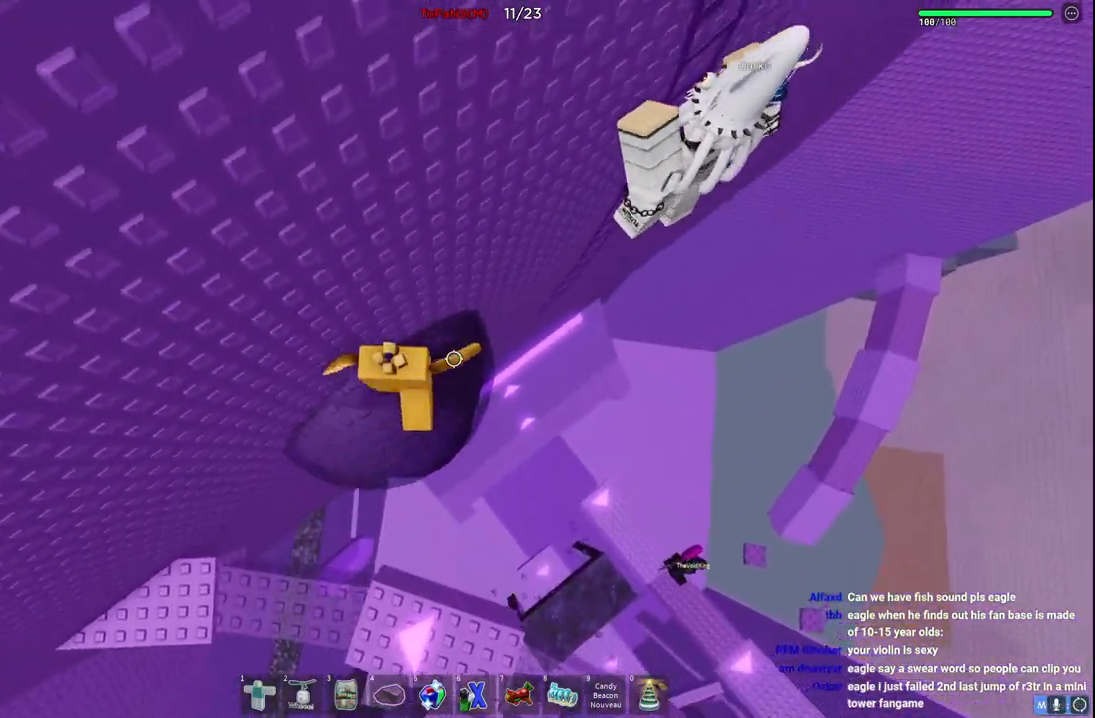
{"keys": ["d", "space", "w"], "events": [[217, "space", "down"]]}
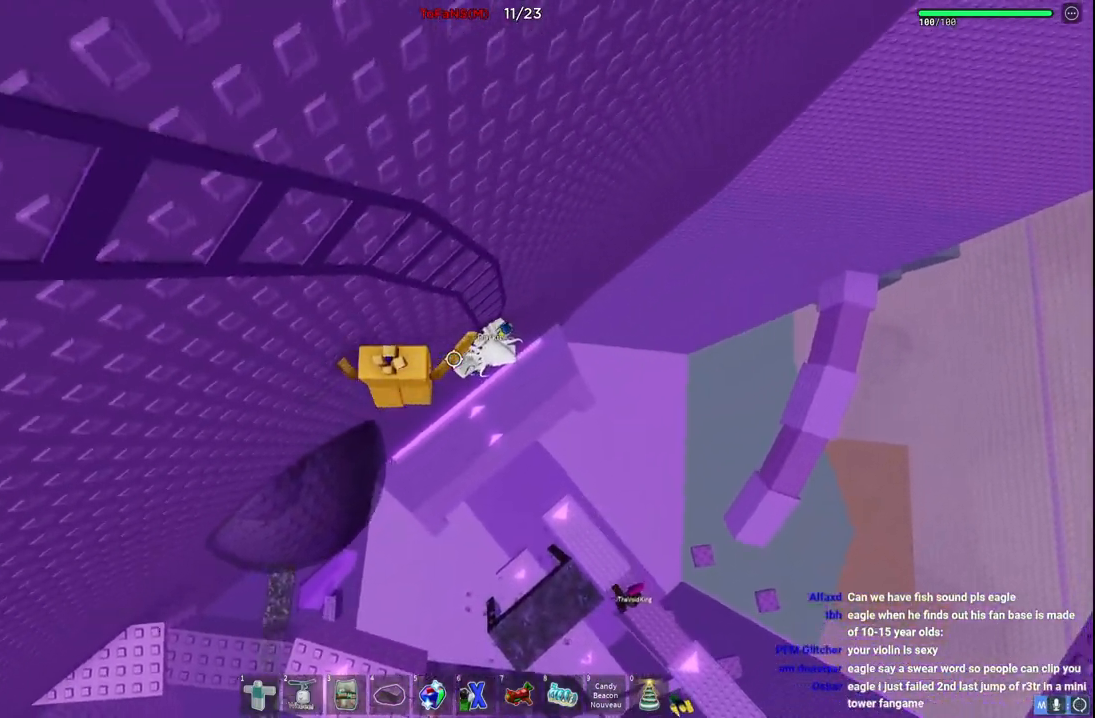
{"keys": ["a", "w"], "events": [[84, "space", "up"], [367, "d", "up"], [500, "a", "down"]]}
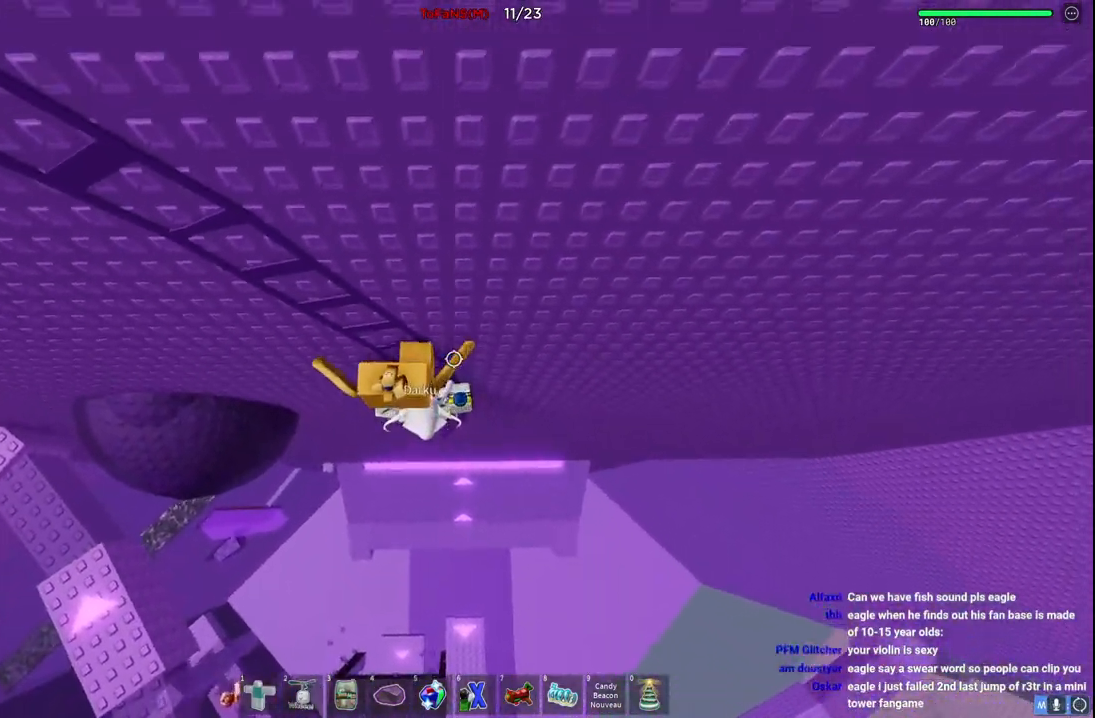
{"keys": ["a"], "events": [[484, "w", "up"]]}
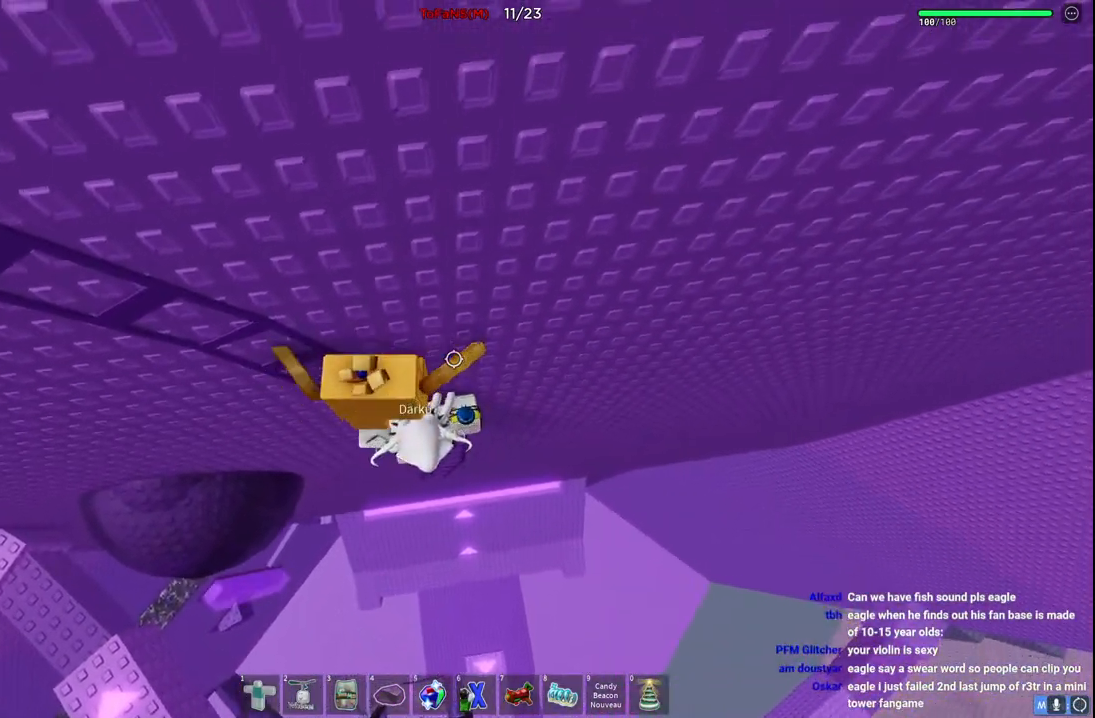
{"keys": ["a"], "events": []}
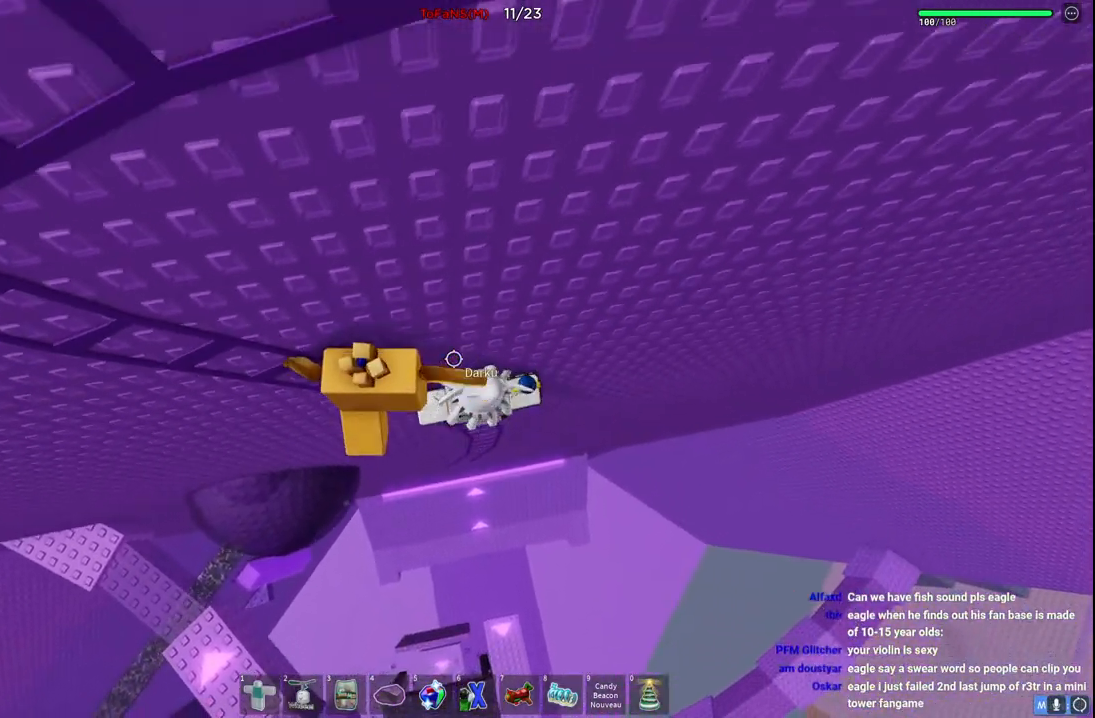
{"keys": ["a", "w"], "events": [[467, "w", "down"]]}
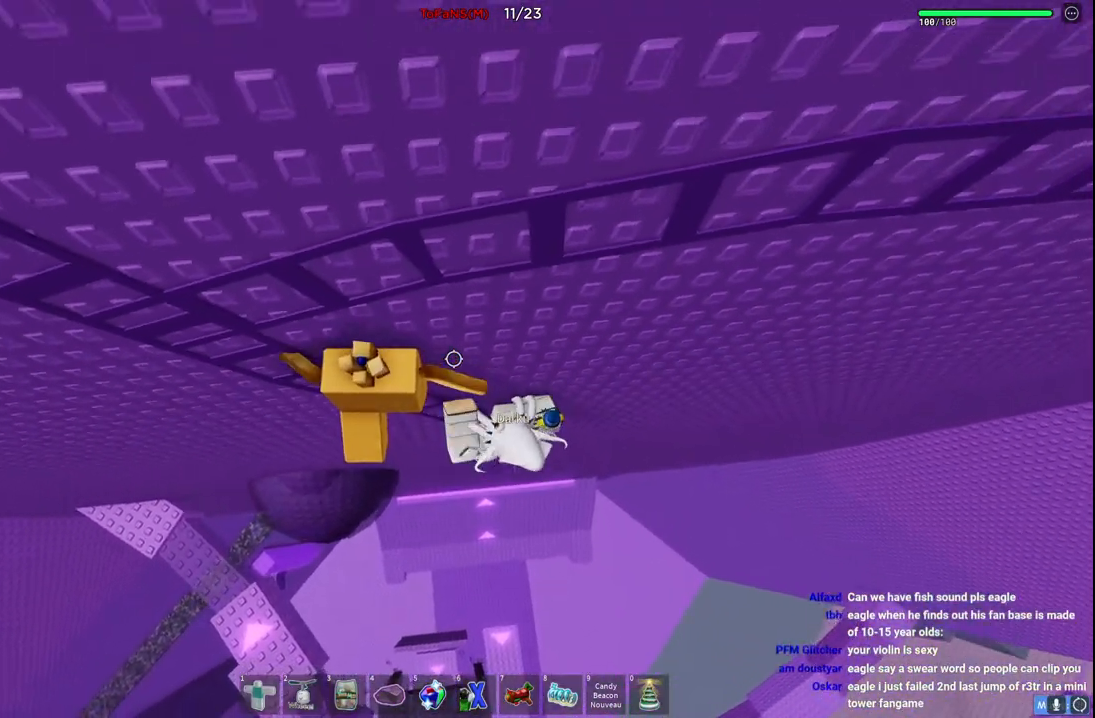
{"keys": ["a", "w"], "events": []}
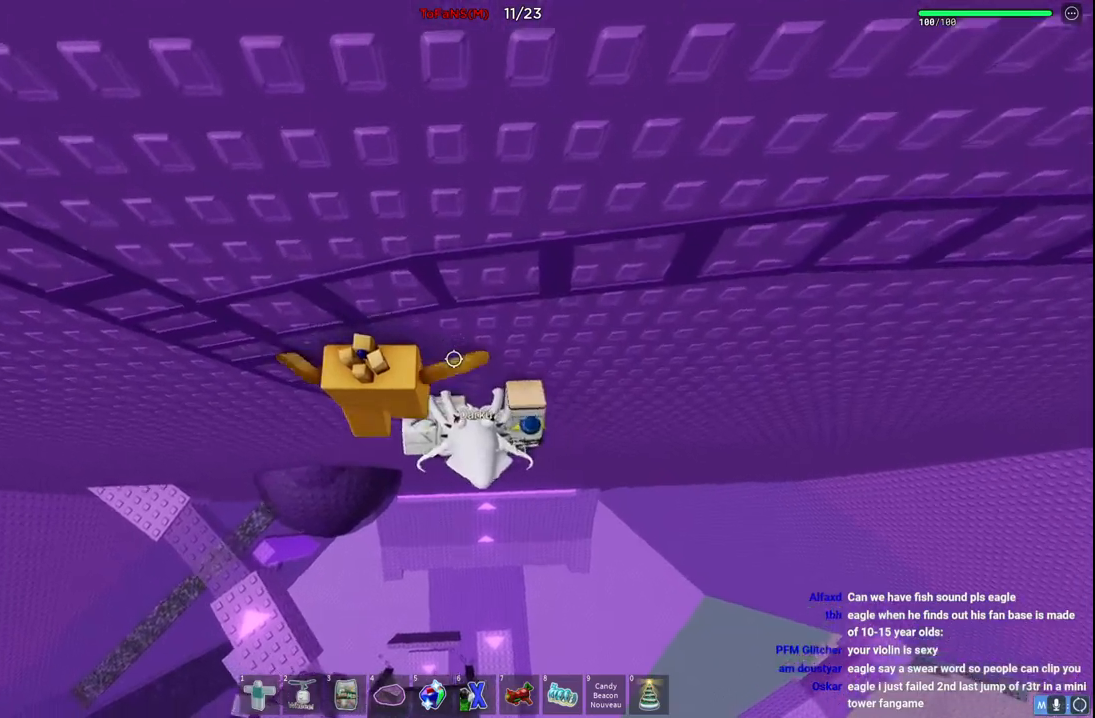
{"keys": ["a", "w"], "events": []}
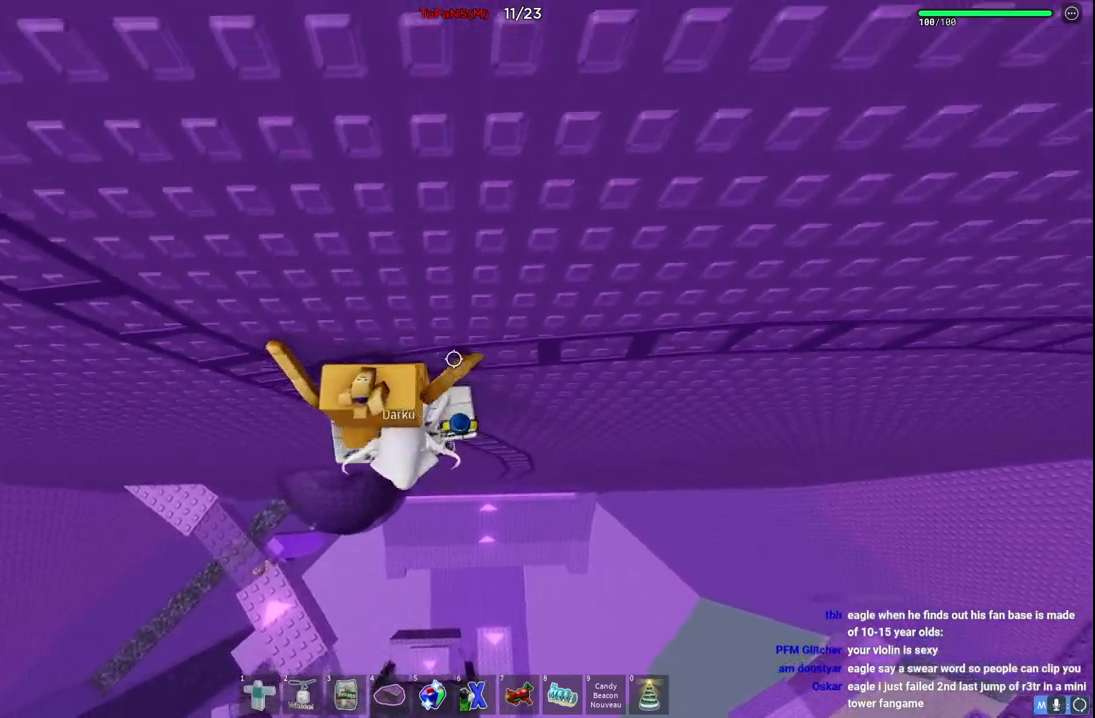
{"keys": ["d"], "events": [[17, "a", "up"], [100, "d", "down"], [184, "w", "up"]]}
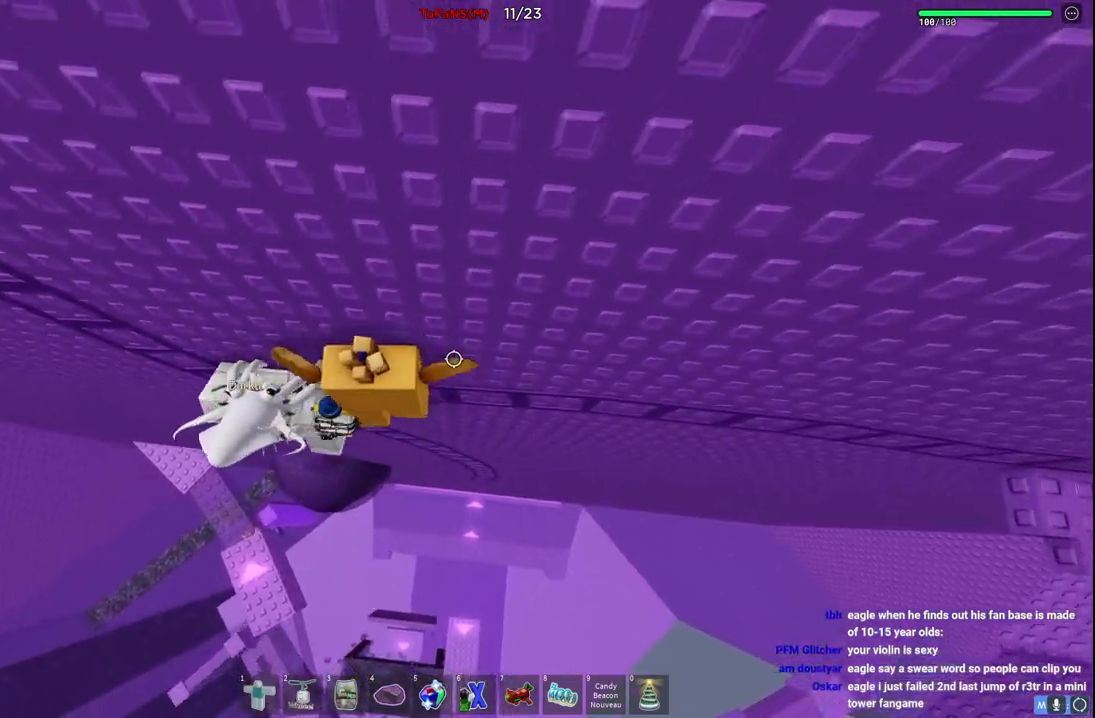
{"keys": ["d"], "events": []}
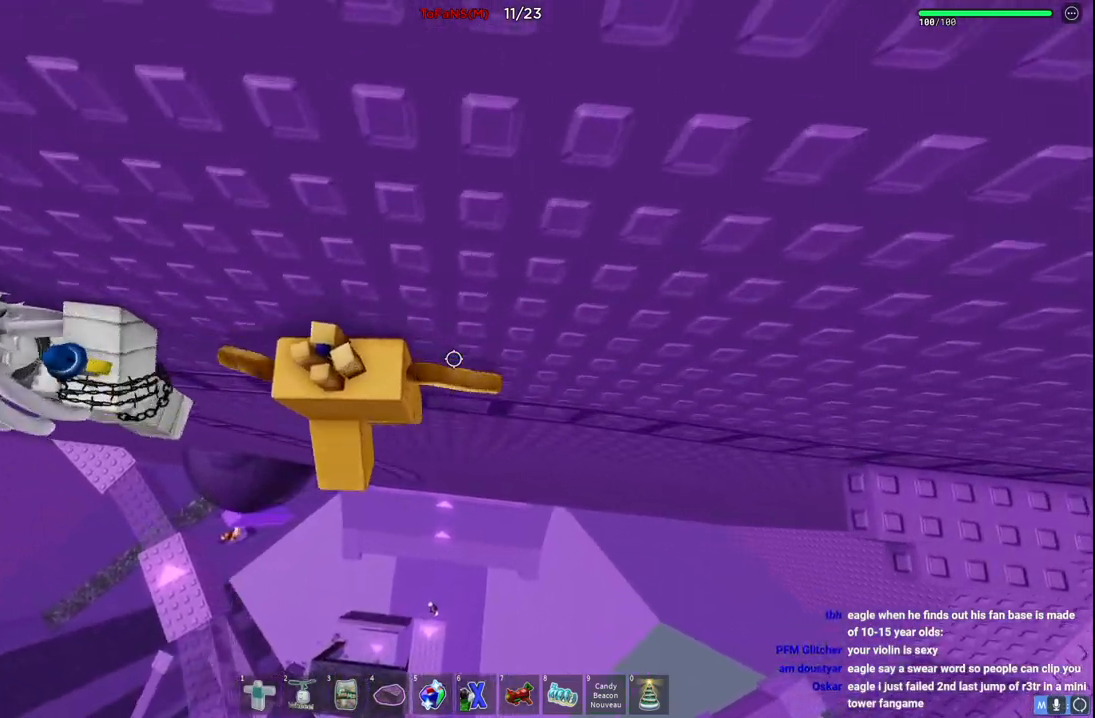
{"keys": ["d"], "events": []}
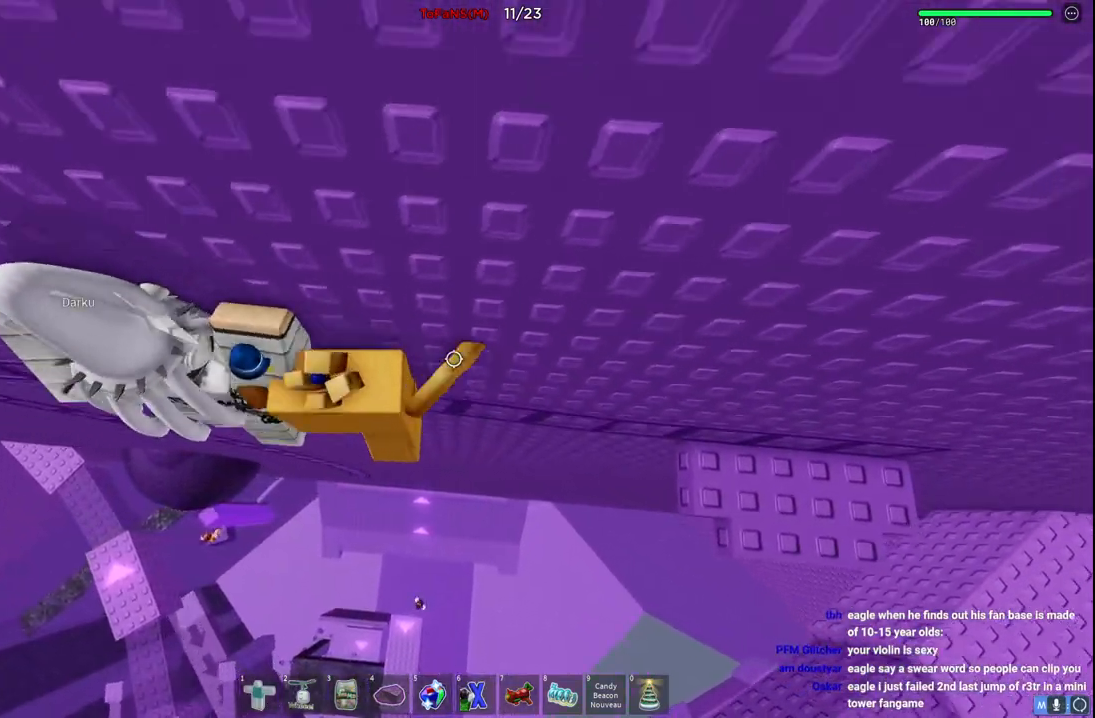
{"keys": ["d"], "events": []}
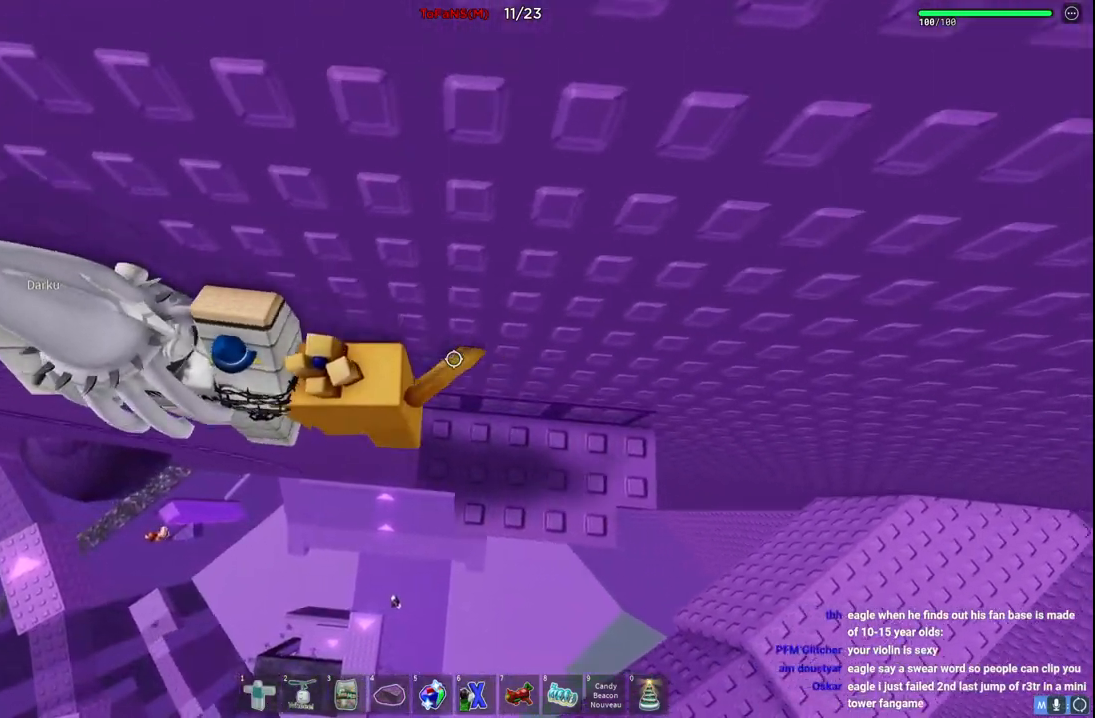
{"keys": [], "events": [[317, "d", "up"]]}
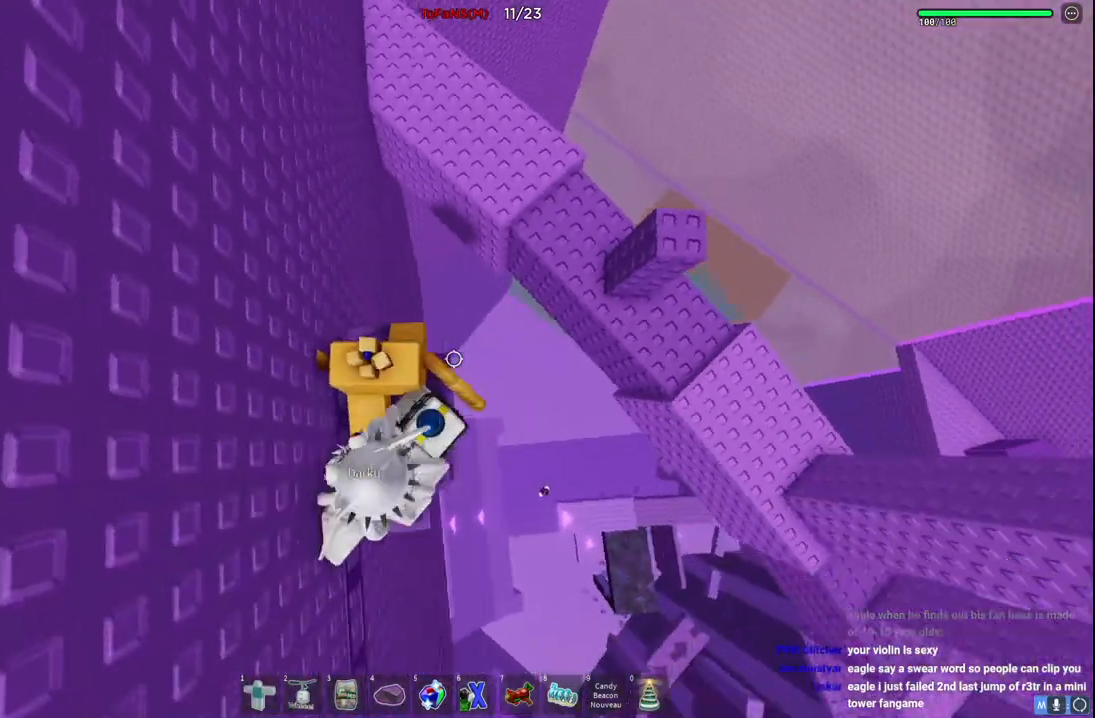
{"keys": [], "events": [[384, "d", "down"], [467, "d", "up"]]}
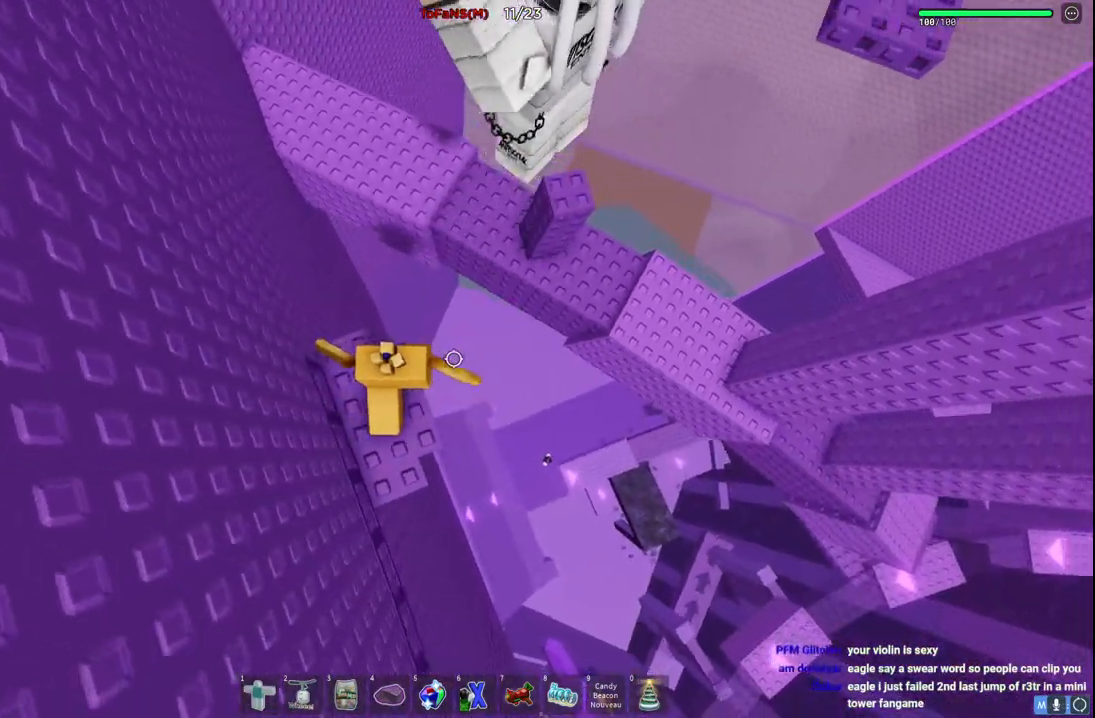
{"keys": ["d", "space", "w"], "events": [[284, "d", "down"], [284, "w", "down"], [367, "space", "down"]]}
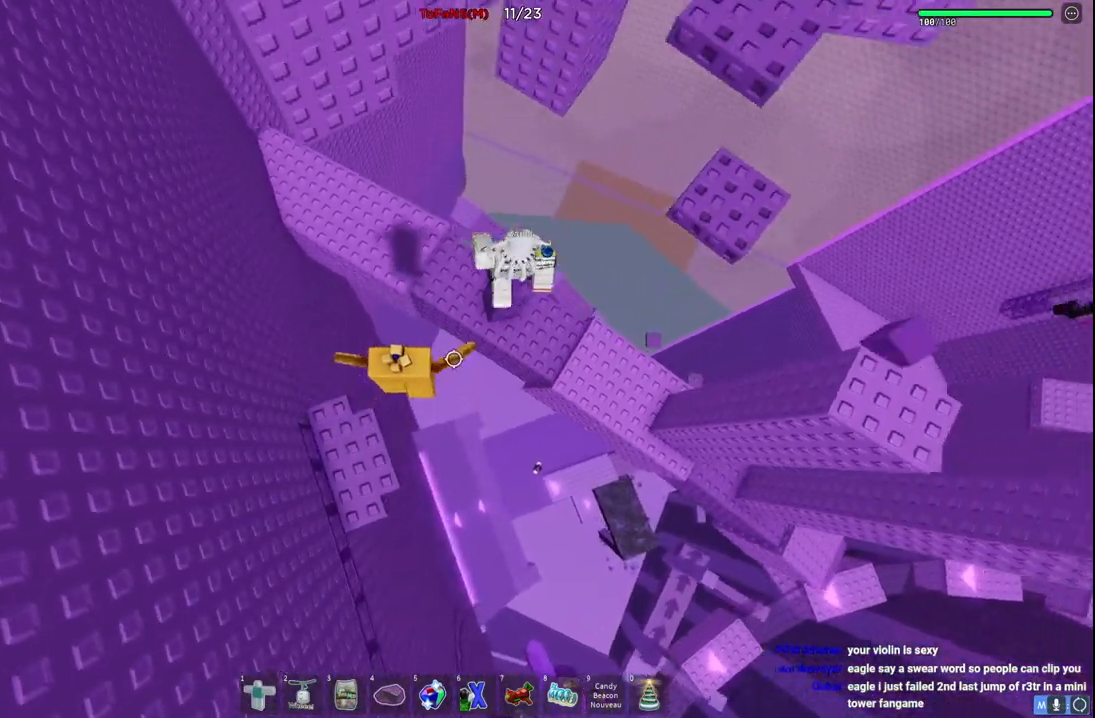
{"keys": ["d", "w"], "events": [[84, "space", "up"], [317, "d", "up"], [484, "d", "down"]]}
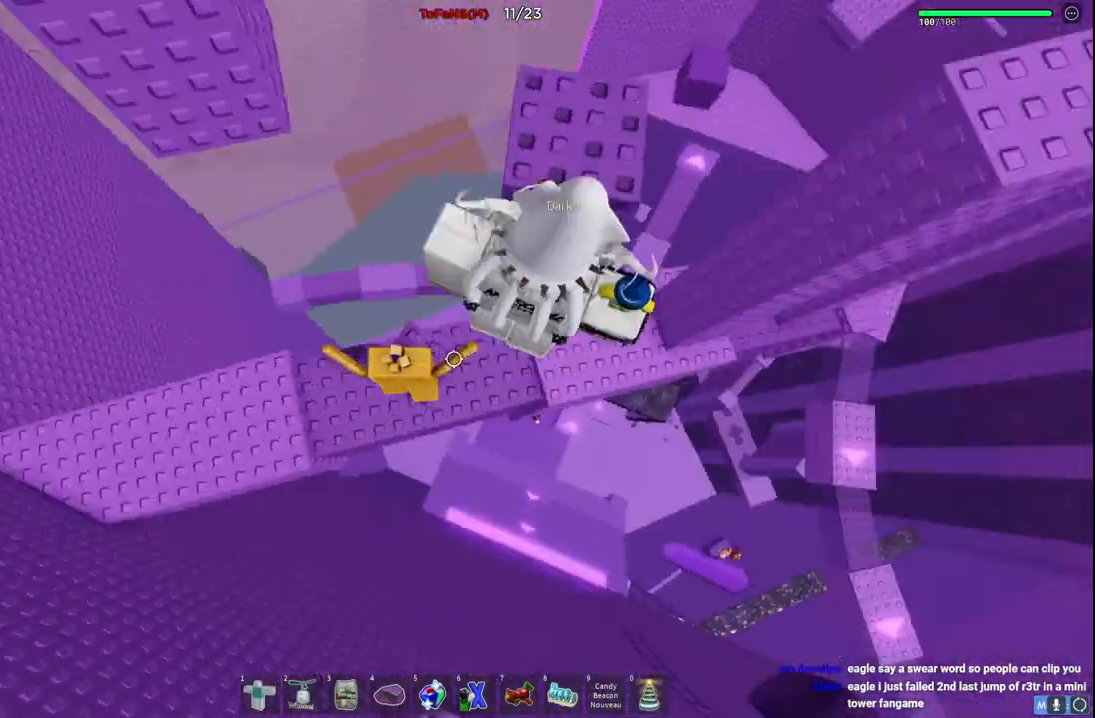
{"keys": ["w"], "events": [[17, "w", "up"], [50, "space", "down"], [117, "w", "down"], [184, "space", "up"], [284, "d", "up"]]}
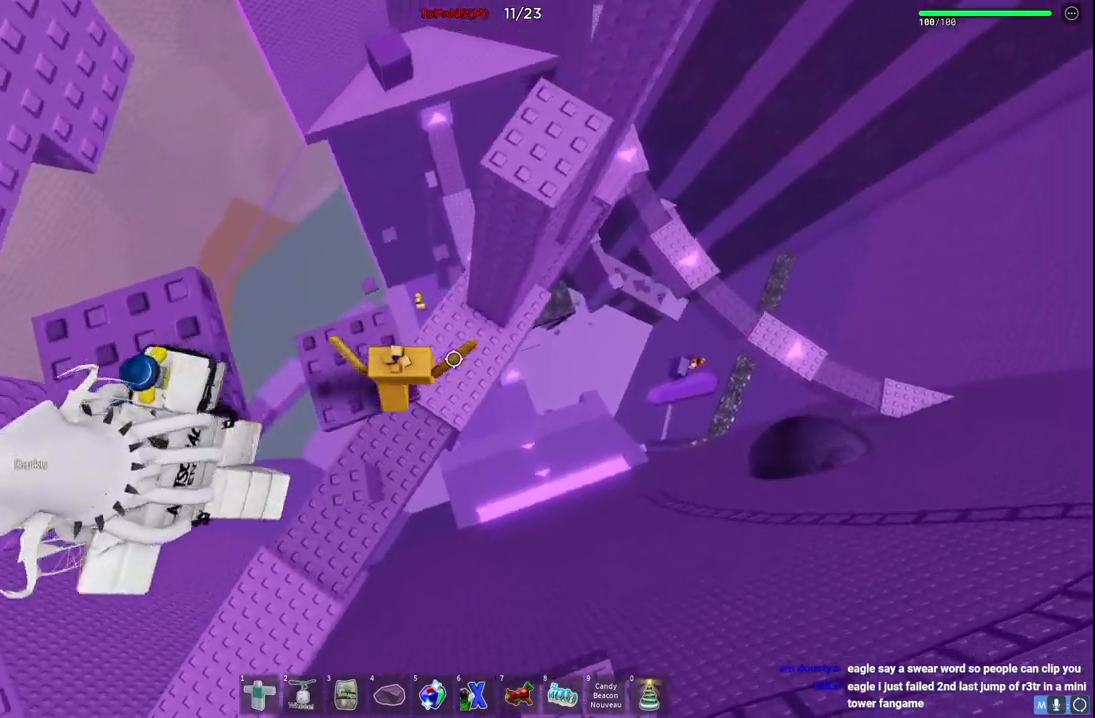
{"keys": ["w"], "events": [[134, "d", "down"], [134, "space", "down"], [334, "space", "up"], [400, "d", "up"]]}
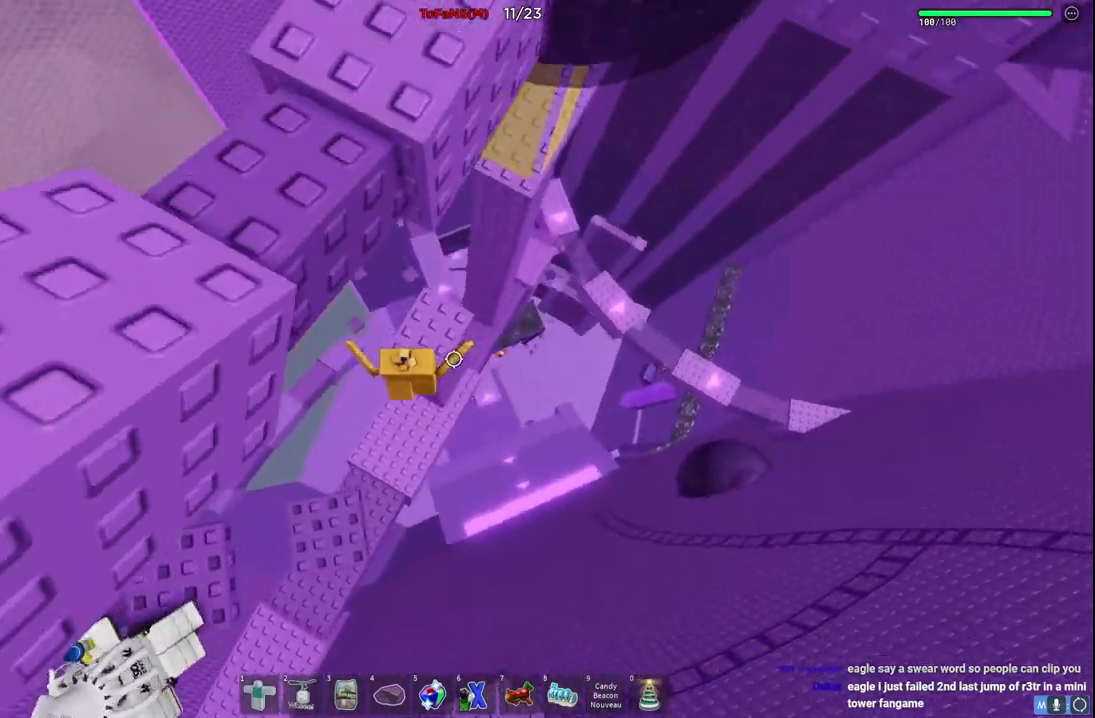
{"keys": ["w"], "events": [[284, "space", "down"], [434, "space", "up"]]}